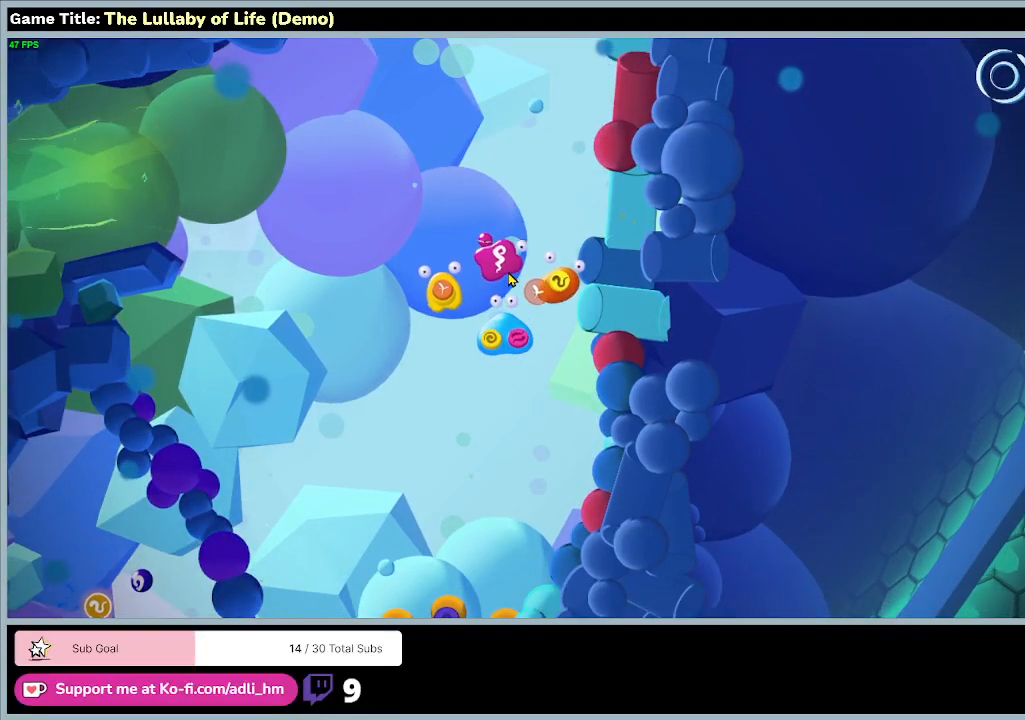
Gameplay with keyboard and mouse; each line is a JSON object with the keys and mouse buttons held at the frame after it. "events" lists presses ("down") and releases ("up") of "0", "1", "2", "3", "4", "5", "6", "7", "8", "9", "a", "alt", "b", "c", "caps_lock", "ctrl", "d", "down", "e", "escape", "f", "f1", "f2", "f3", "f4", "f5", "f6", "f7", "f8", "g", "h", "i", "j", "k", "l", "left", "m", "n", "o", "p", "q", "r", "return", "right", "s", "shift", "space", "t", "tab", "tilde", "u", "up", "v", "w", "x", "y", "z", "mouse_left", "mouse_wheel" and "mouse_right" between this image and that frame as [ms after this image, input, new state], when the widget could be followed in between. "mouse_left", "mouse_wheel", "mouse_right" = the "left", "wheel", "right" buttons of the "mouse" list. No other keys are recorded. "wheel" means that the mouse wheel is clicked or scrolled. Mouse movement is not recorded.
{"keys": ["s"], "mouse": [], "events": []}
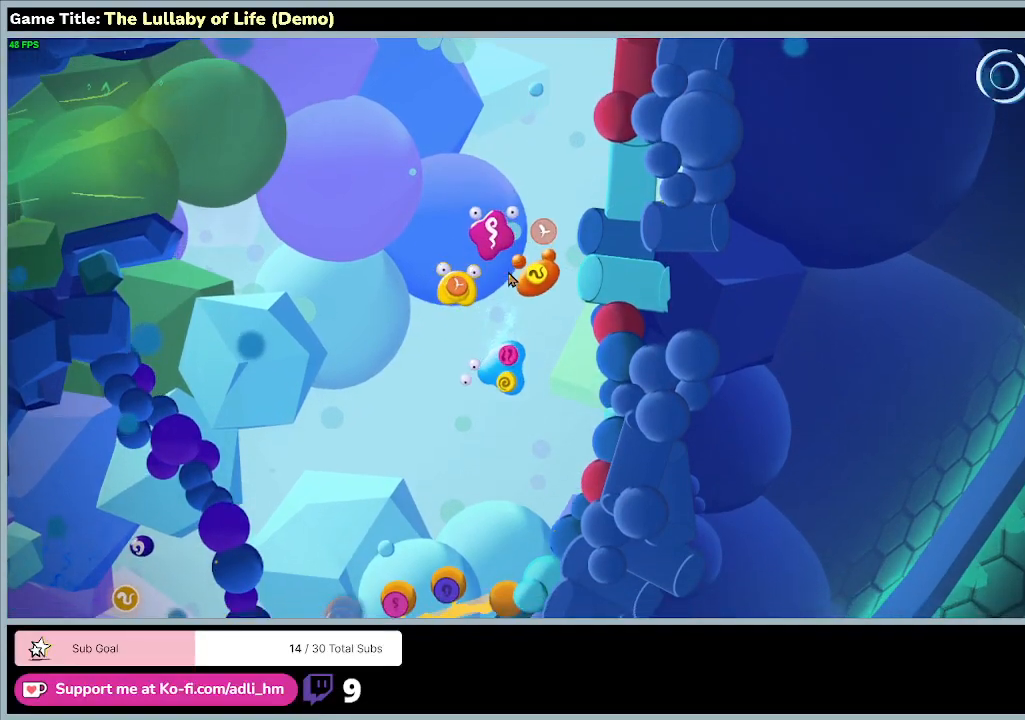
{"keys": ["s"], "mouse": [], "events": []}
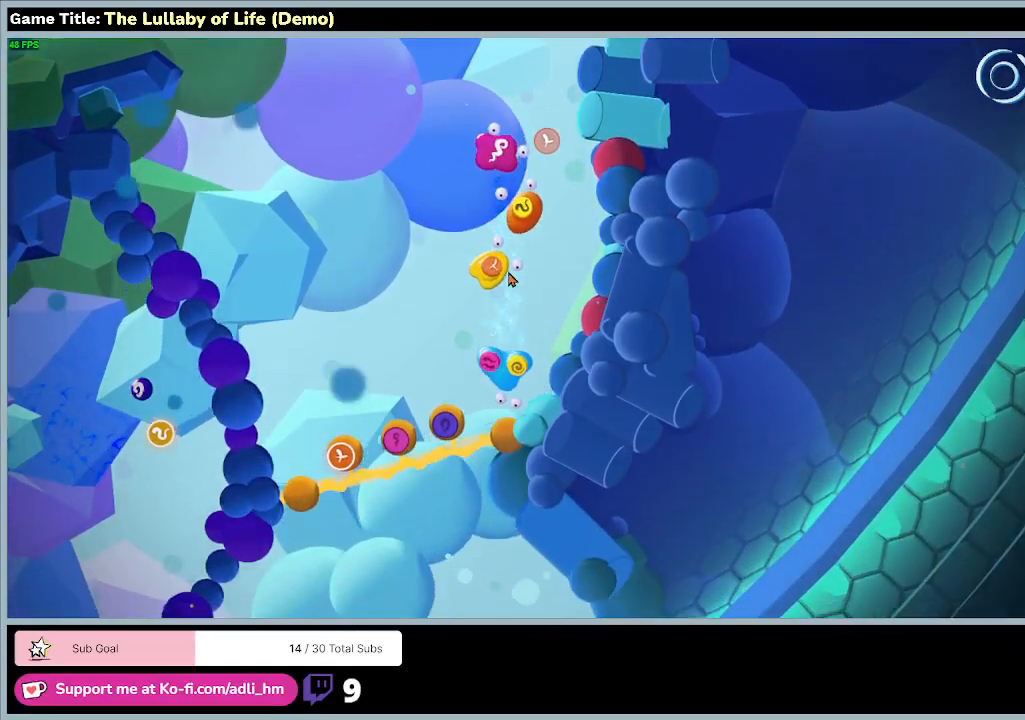
{"keys": [], "mouse": [], "events": [[133, "s", "up"]]}
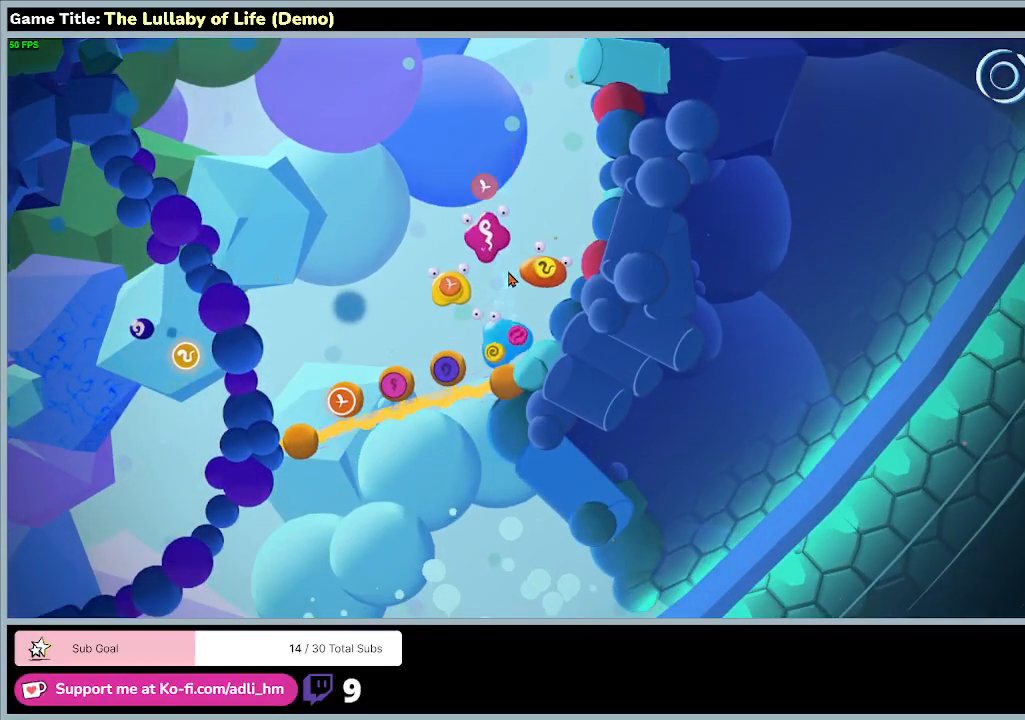
{"keys": ["a"], "mouse": [], "events": [[400, "a", "down"]]}
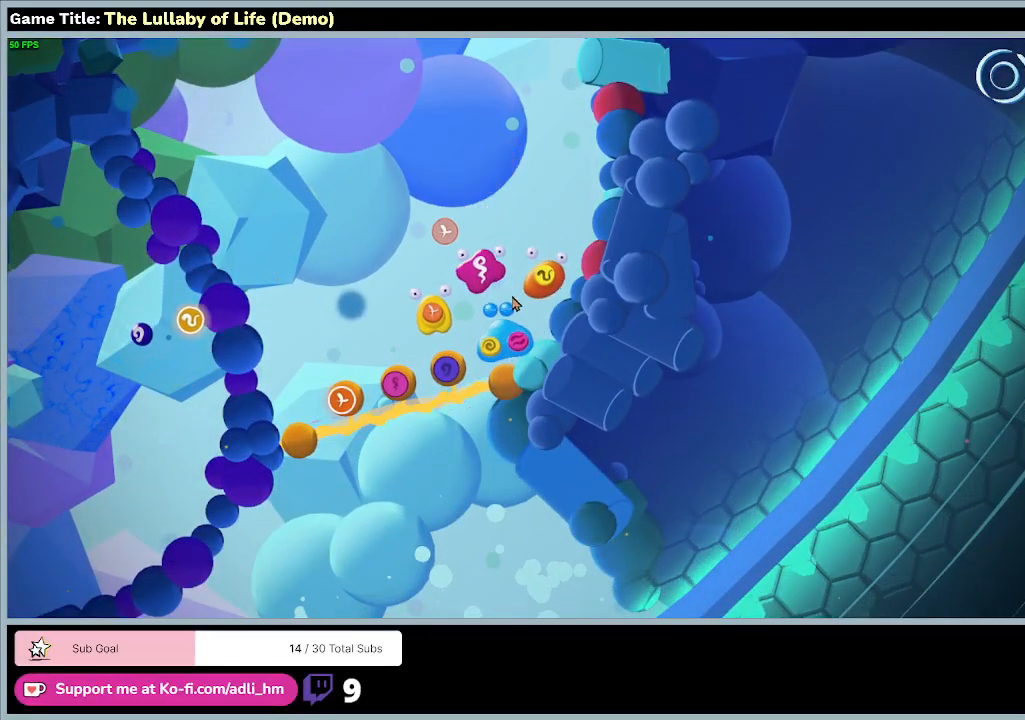
{"keys": ["a"], "mouse": [], "events": []}
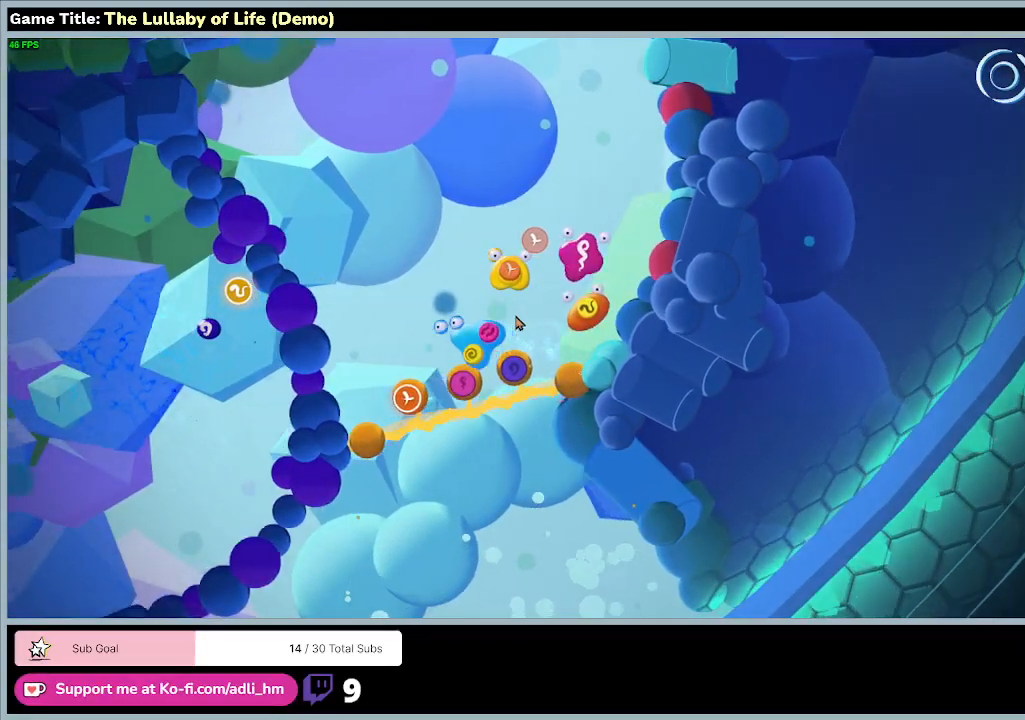
{"keys": [], "mouse": [], "events": [[167, "a", "up"]]}
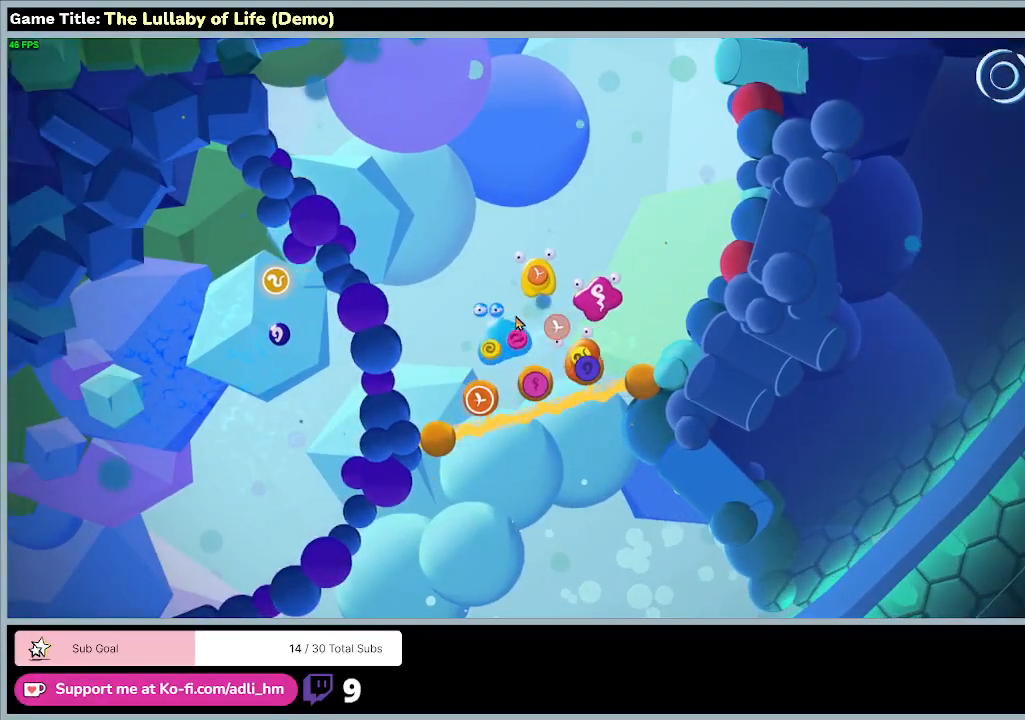
{"keys": [], "mouse": [], "events": []}
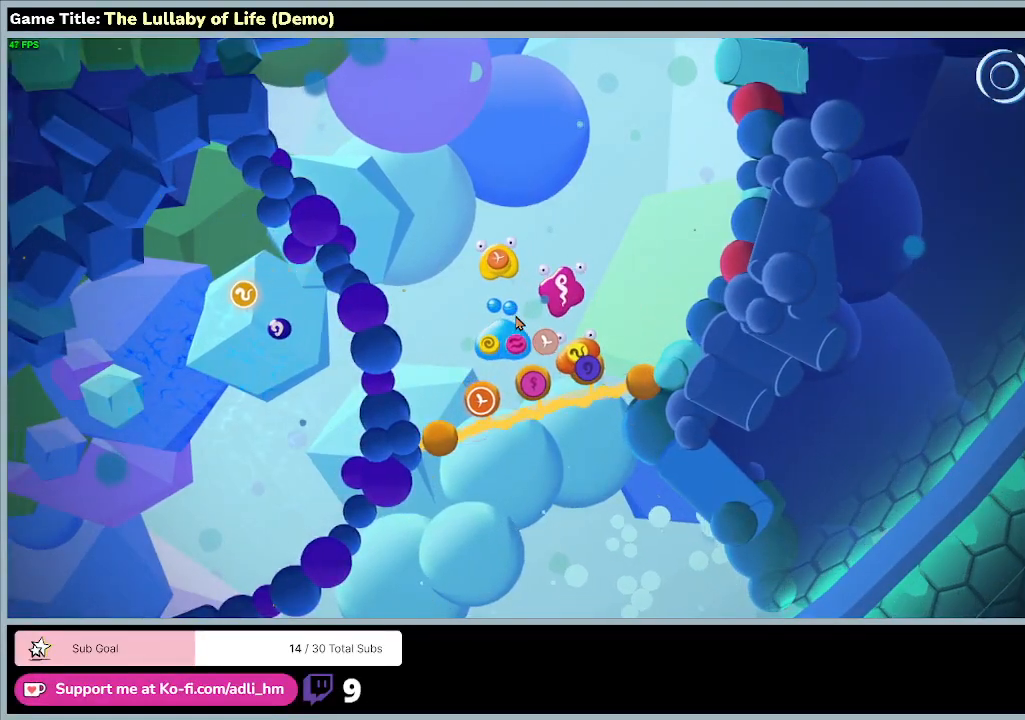
{"keys": ["a"], "mouse": [], "events": [[200, "a", "down"]]}
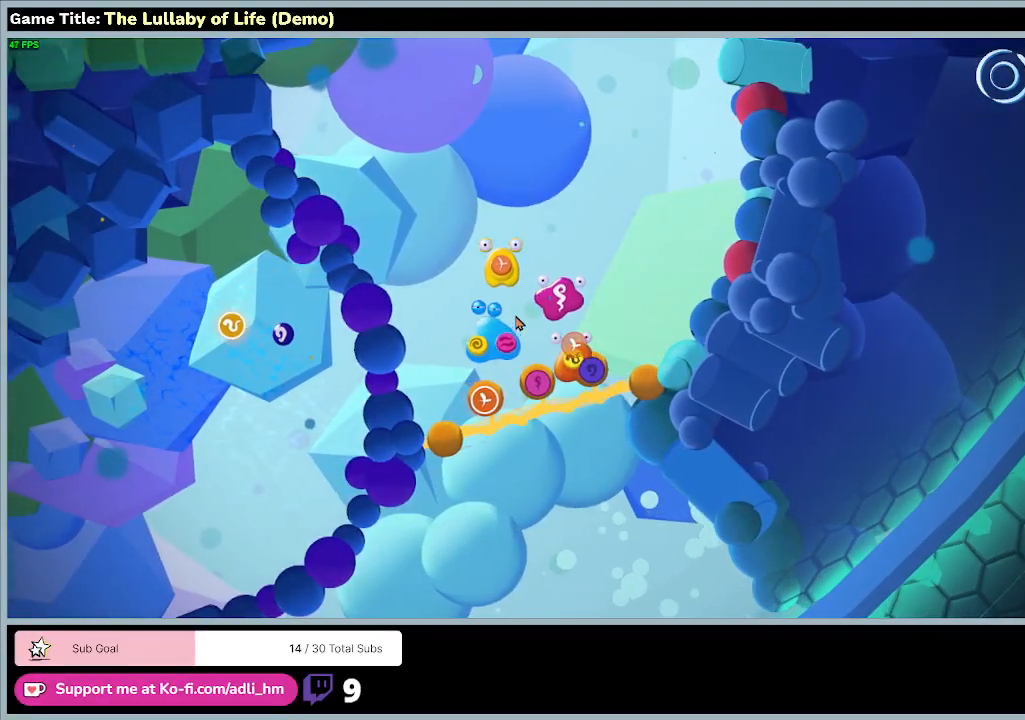
{"keys": ["w"], "mouse": [], "events": [[467, "a", "up"], [467, "w", "down"]]}
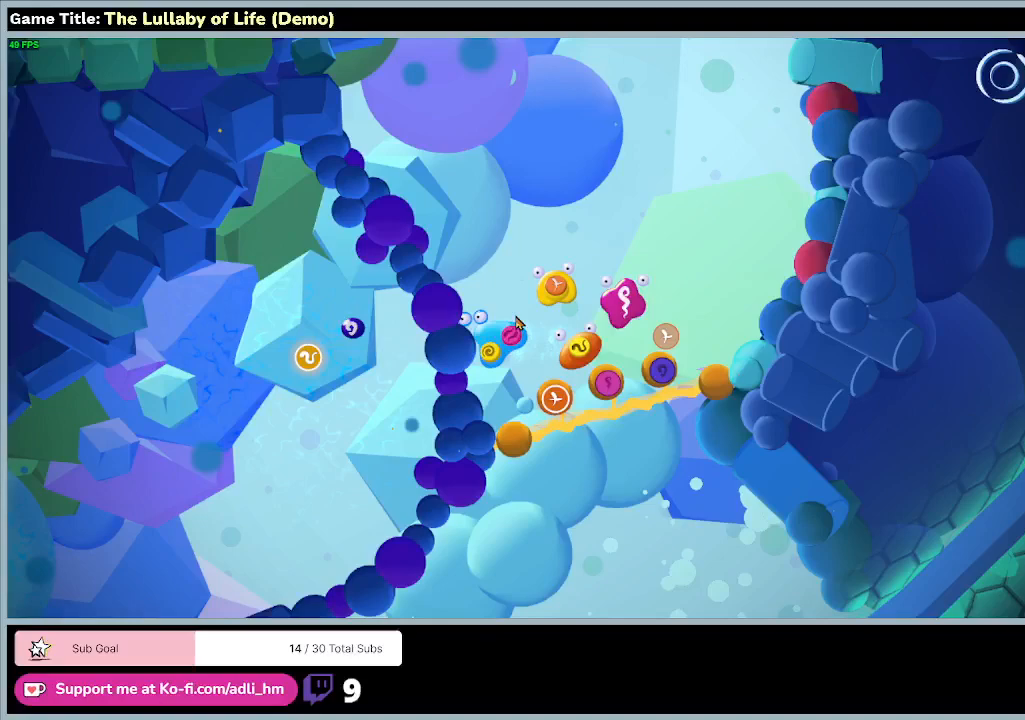
{"keys": ["d", "w"], "mouse": [], "events": [[233, "d", "down"]]}
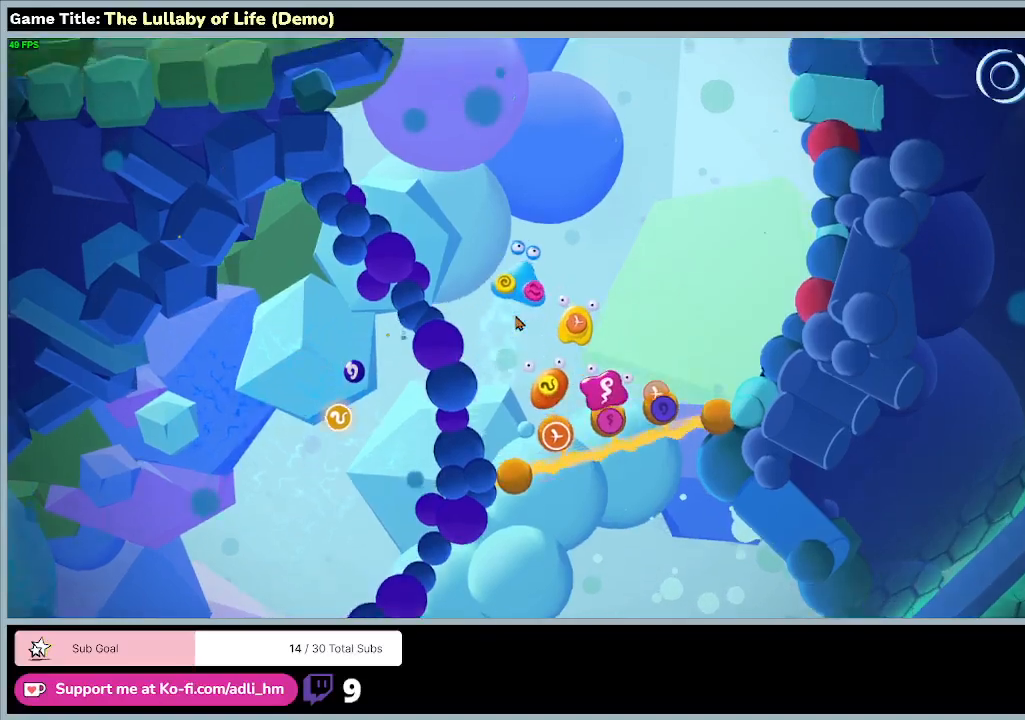
{"keys": ["d", "w"], "mouse": [], "events": []}
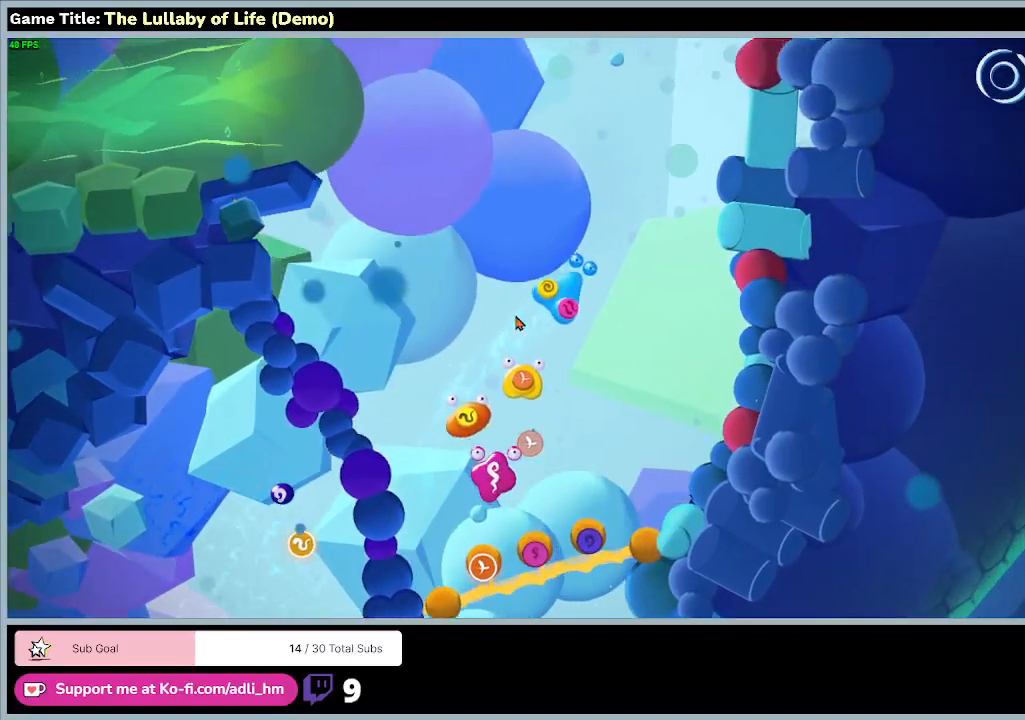
{"keys": ["w"], "mouse": [], "events": [[300, "d", "up"]]}
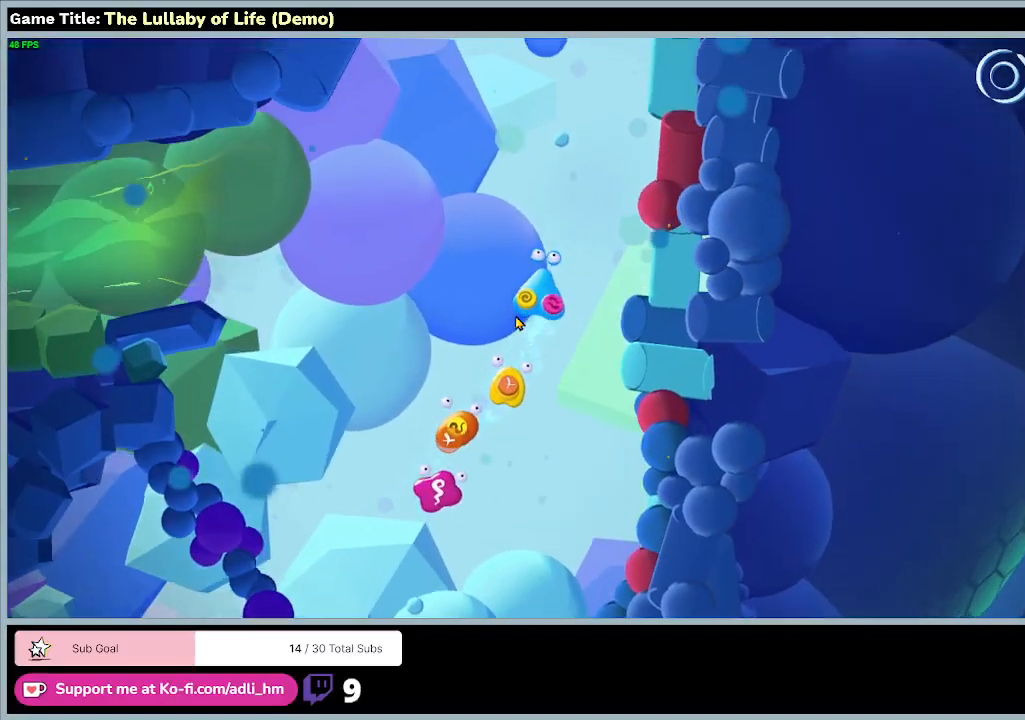
{"keys": ["w"], "mouse": [], "events": []}
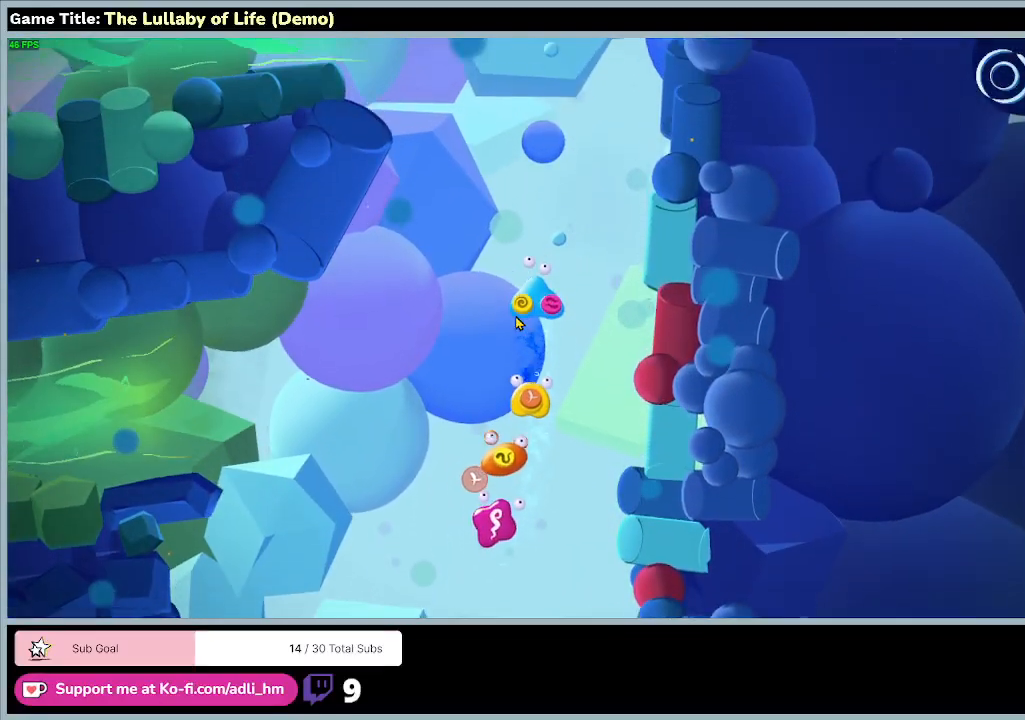
{"keys": ["w"], "mouse": [], "events": []}
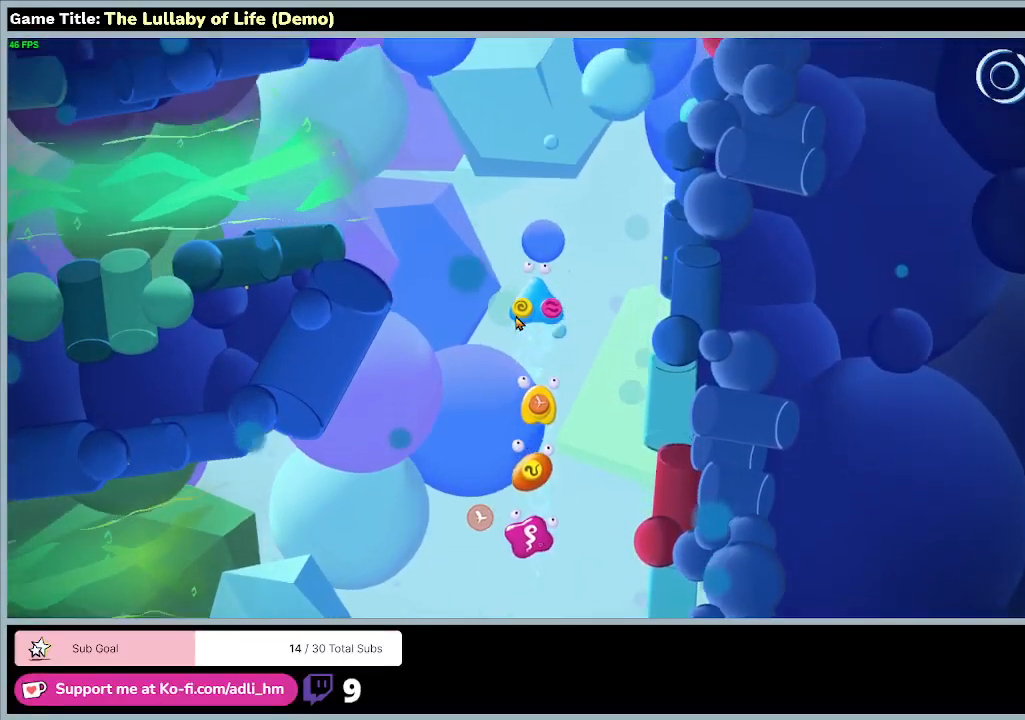
{"keys": ["a"], "mouse": [], "events": [[133, "a", "down"], [300, "w", "up"]]}
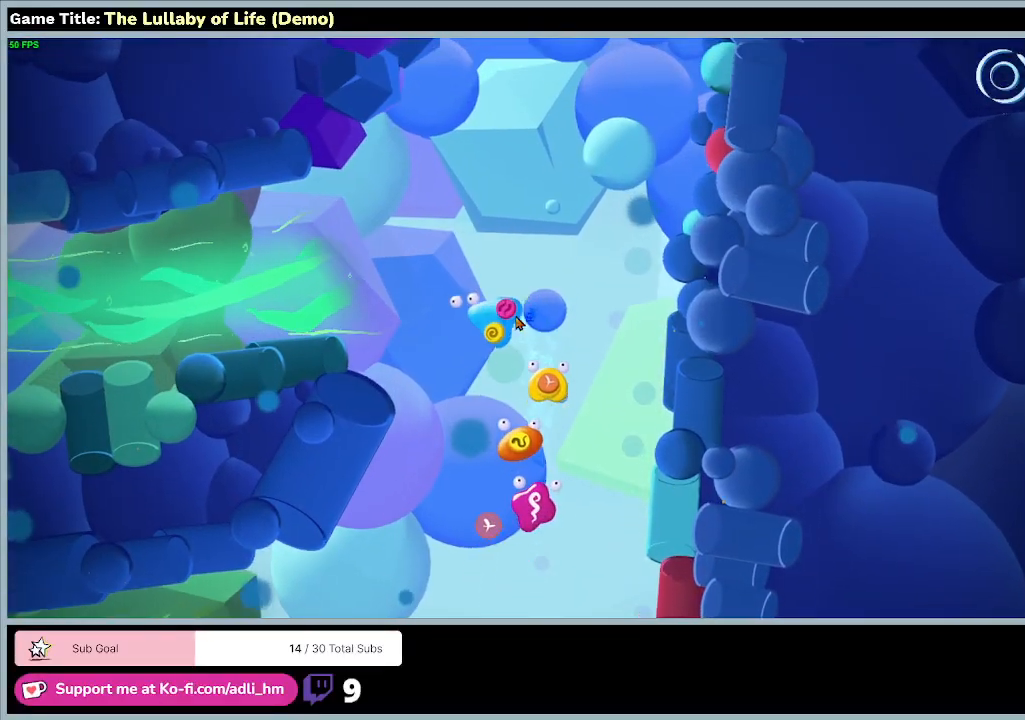
{"keys": ["a"], "mouse": [], "events": []}
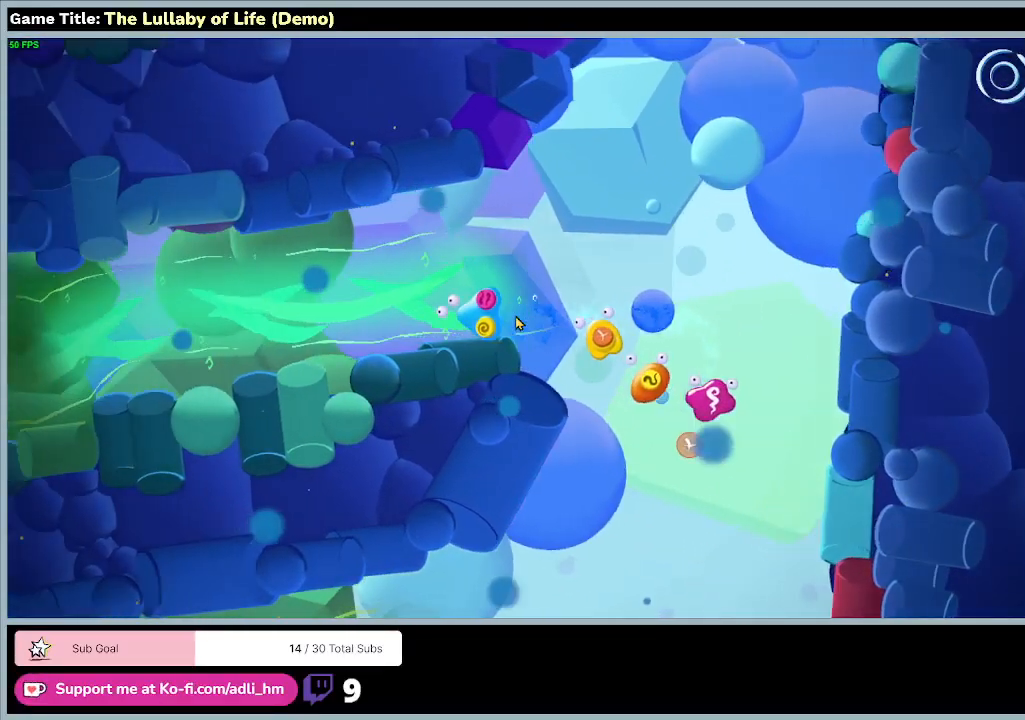
{"keys": ["a"], "mouse": [], "events": []}
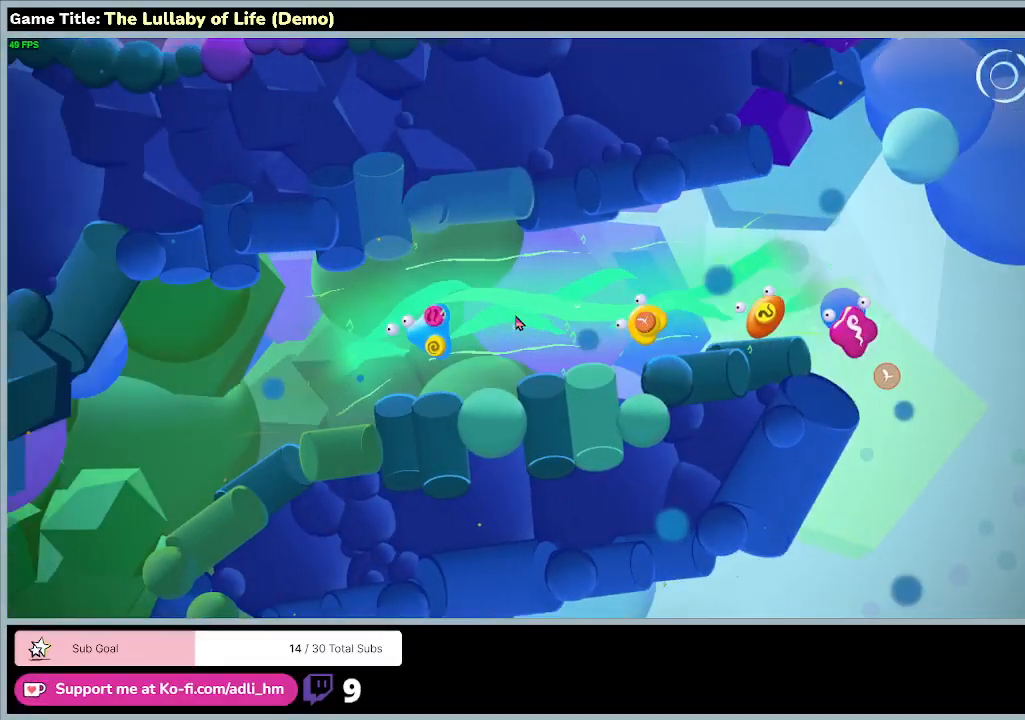
{"keys": ["a"], "mouse": [], "events": []}
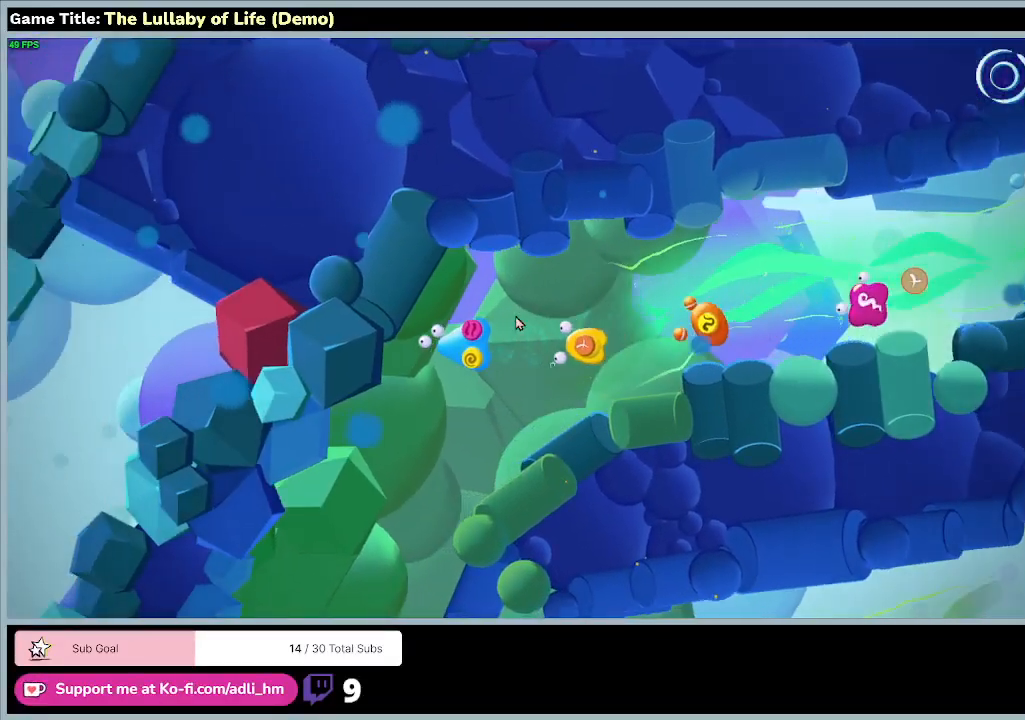
{"keys": ["s"], "mouse": [], "events": [[367, "a", "up"], [433, "s", "down"]]}
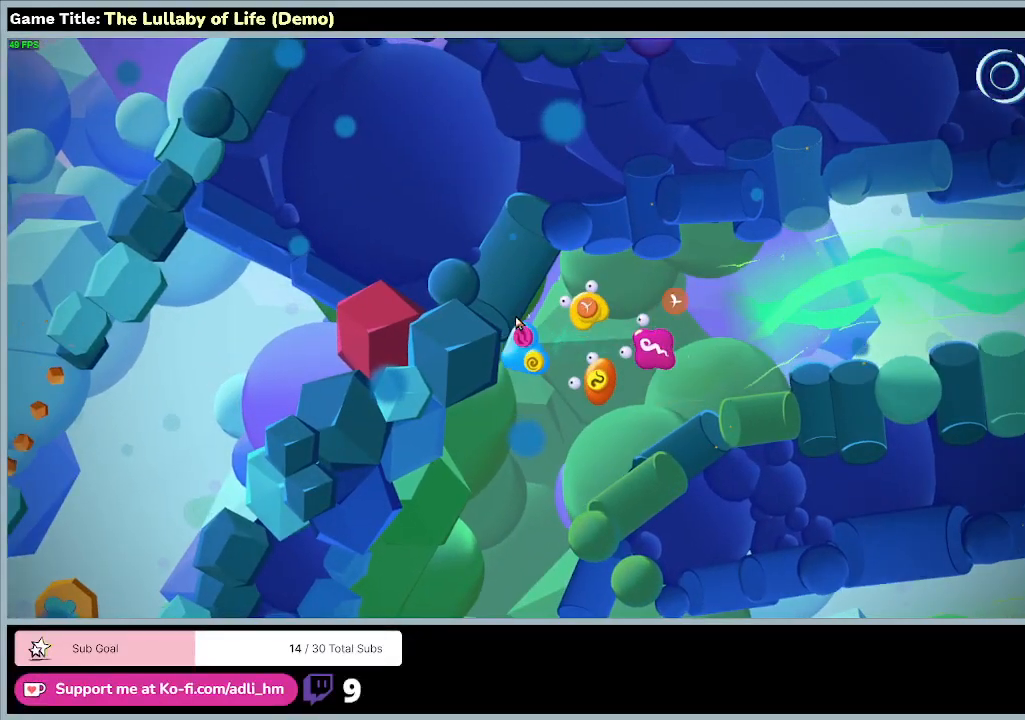
{"keys": ["a", "s"], "mouse": [], "events": [[233, "a", "down"]]}
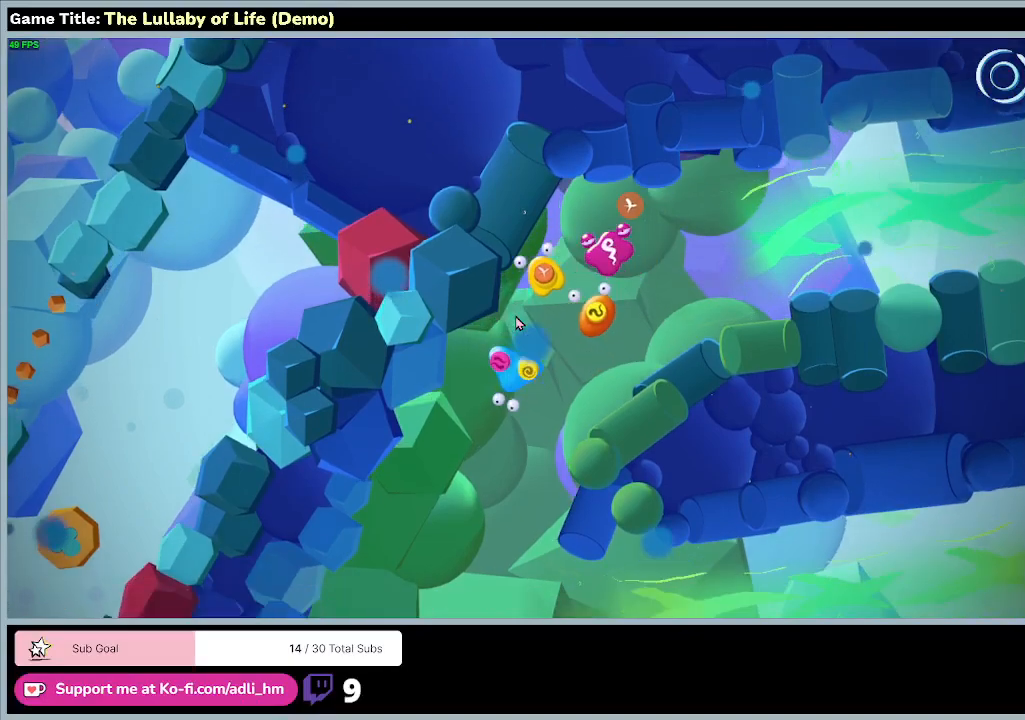
{"keys": ["a", "s"], "mouse": [], "events": []}
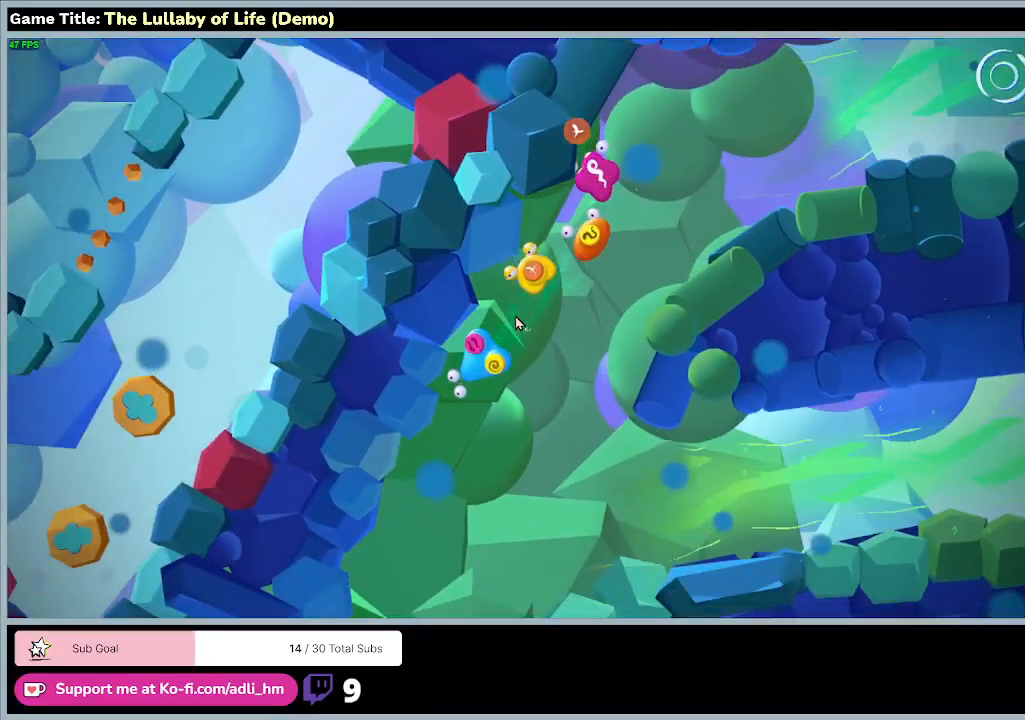
{"keys": ["s"], "mouse": [], "events": [[333, "a", "up"]]}
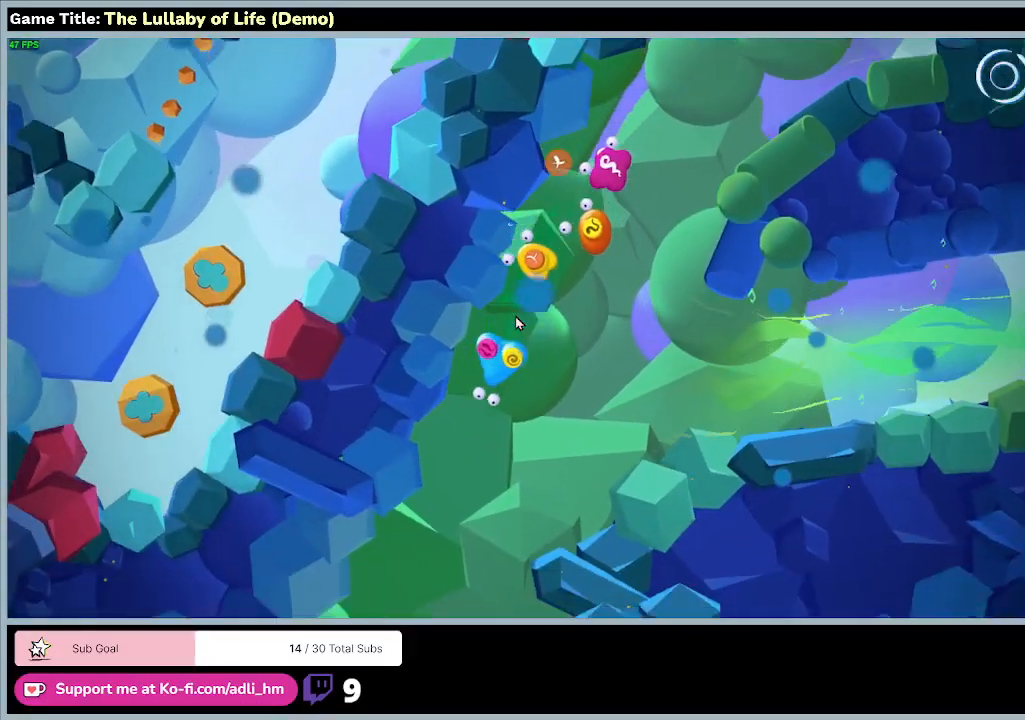
{"keys": ["s"], "mouse": [], "events": []}
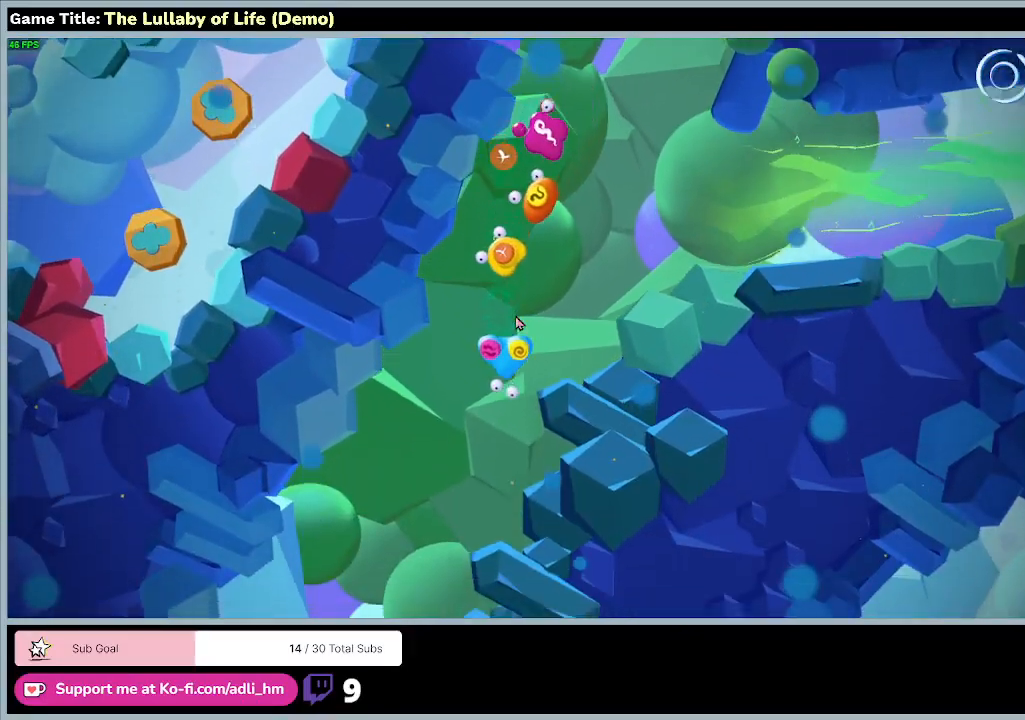
{"keys": ["a", "s"], "mouse": [], "events": [[300, "a", "down"]]}
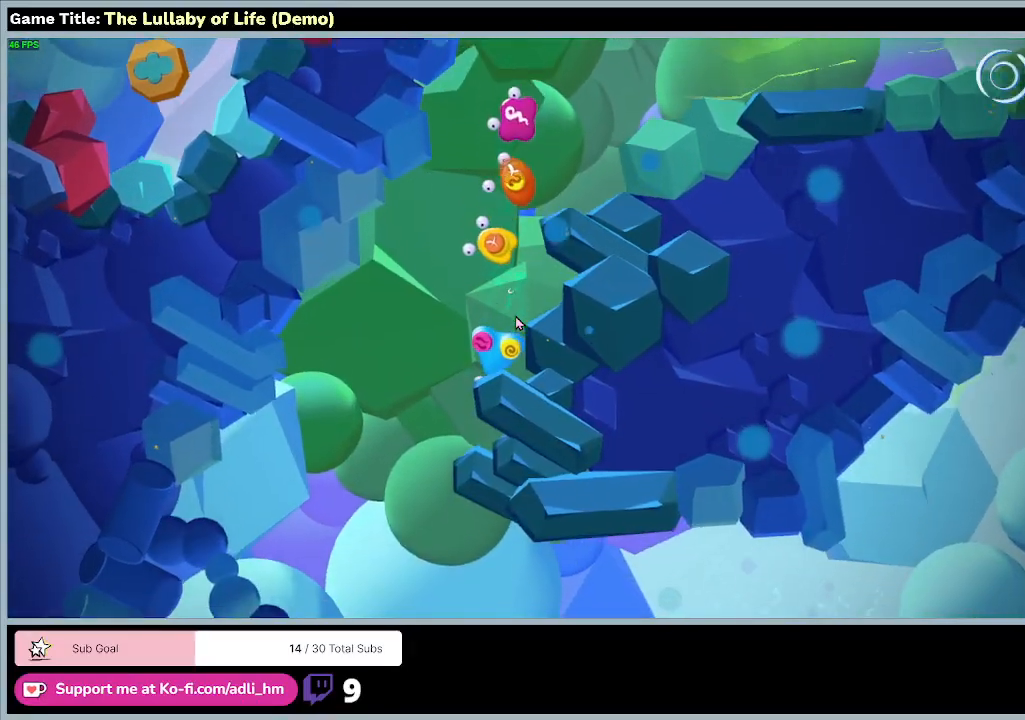
{"keys": ["a", "s"], "mouse": [], "events": []}
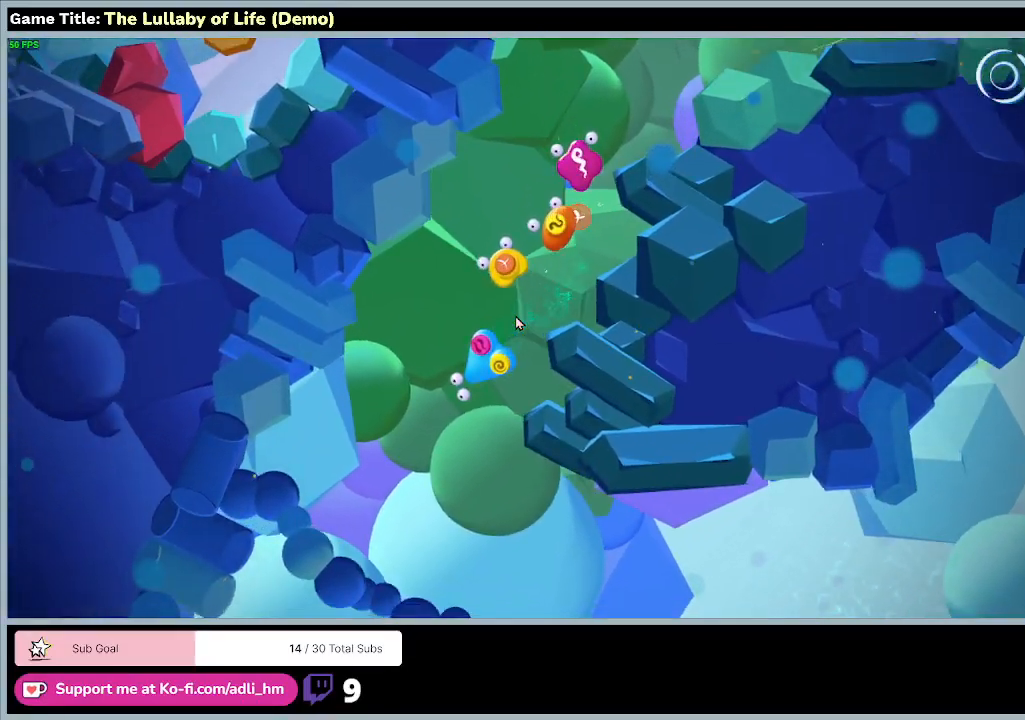
{"keys": ["s"], "mouse": [], "events": [[233, "a", "up"]]}
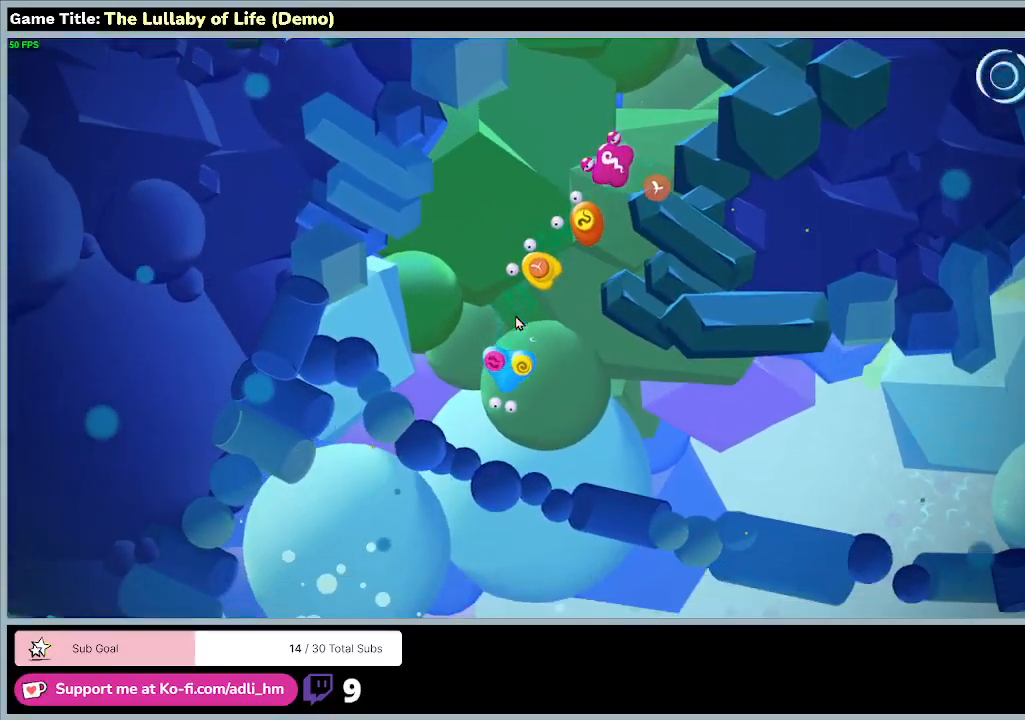
{"keys": ["d", "s"], "mouse": [], "events": [[33, "d", "down"]]}
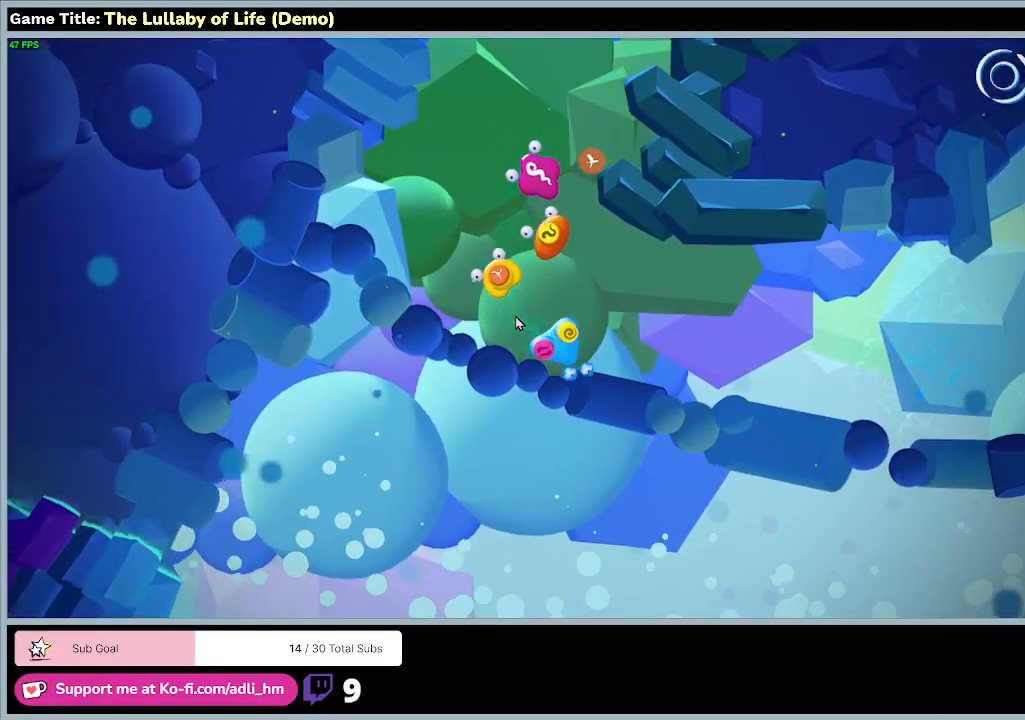
{"keys": ["d"], "mouse": [], "events": [[300, "s", "up"]]}
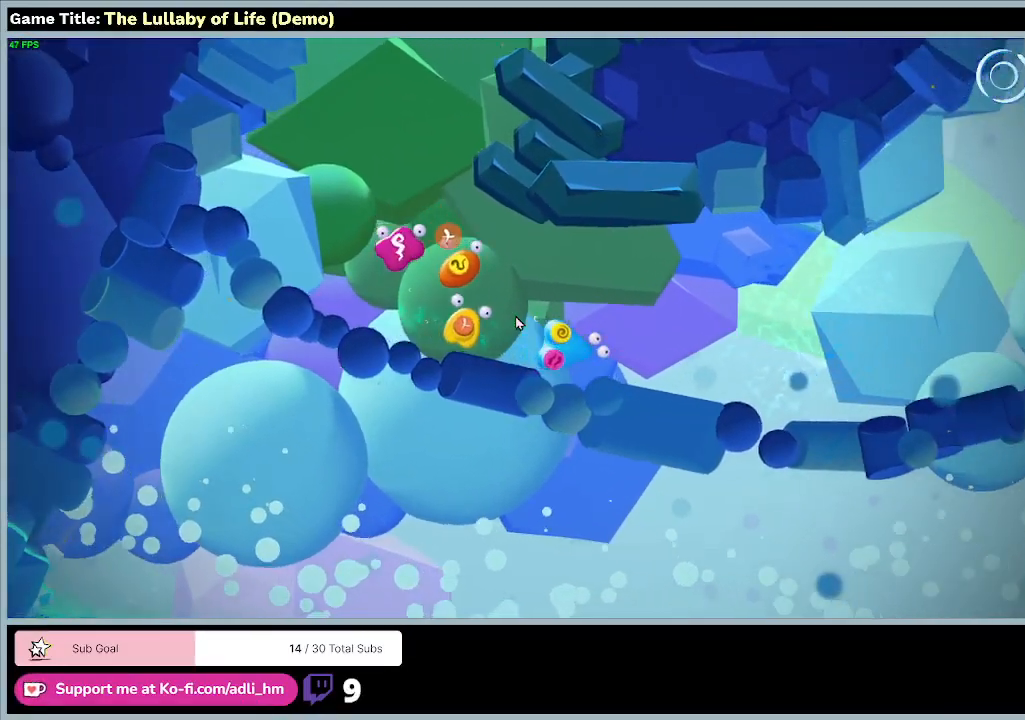
{"keys": ["d"], "mouse": [], "events": []}